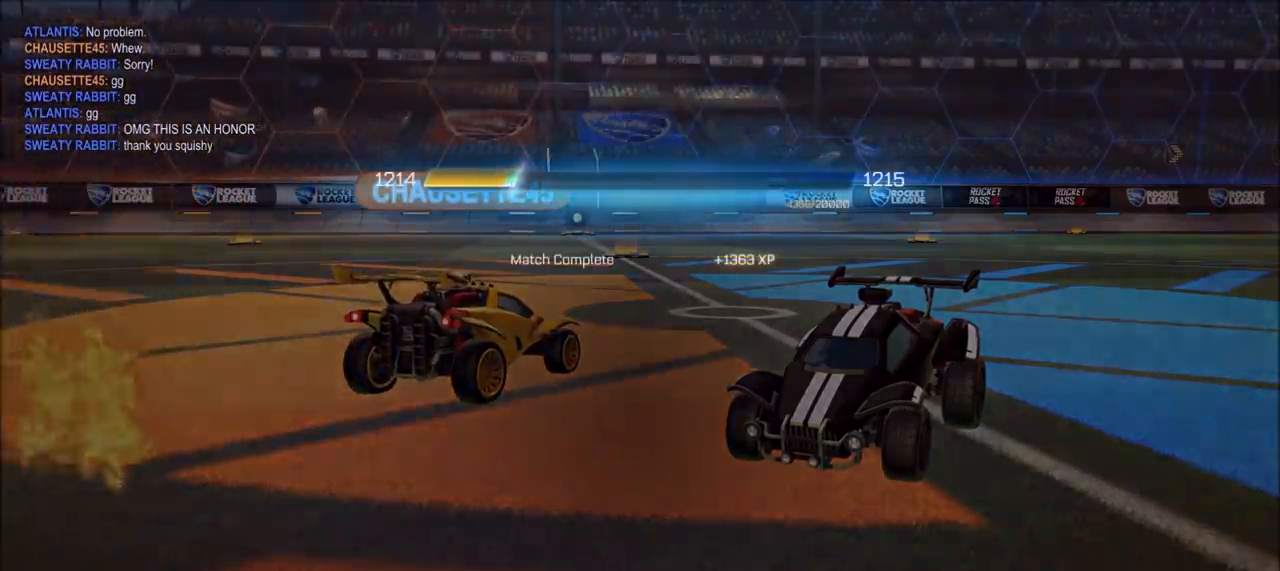
Gameplay with a controller (PlayStation layout); each line is a JSON object with the inputs held at the frame after it (dt_ms = milliseconds from this image to that frame). "events" lists button and stick changes between this image and that frame as [ms after this image, input, new state], when the widget could be followed in between.
{"dt_ms": 500, "buttons": [], "left_stick": "center", "right_stick": "center", "events": [[67, "DPAD_DOWN", "down"], [183, "DPAD_DOWN", "up"], [317, "DPAD_LEFT", "down"], [367, "DPAD_LEFT", "up"]]}
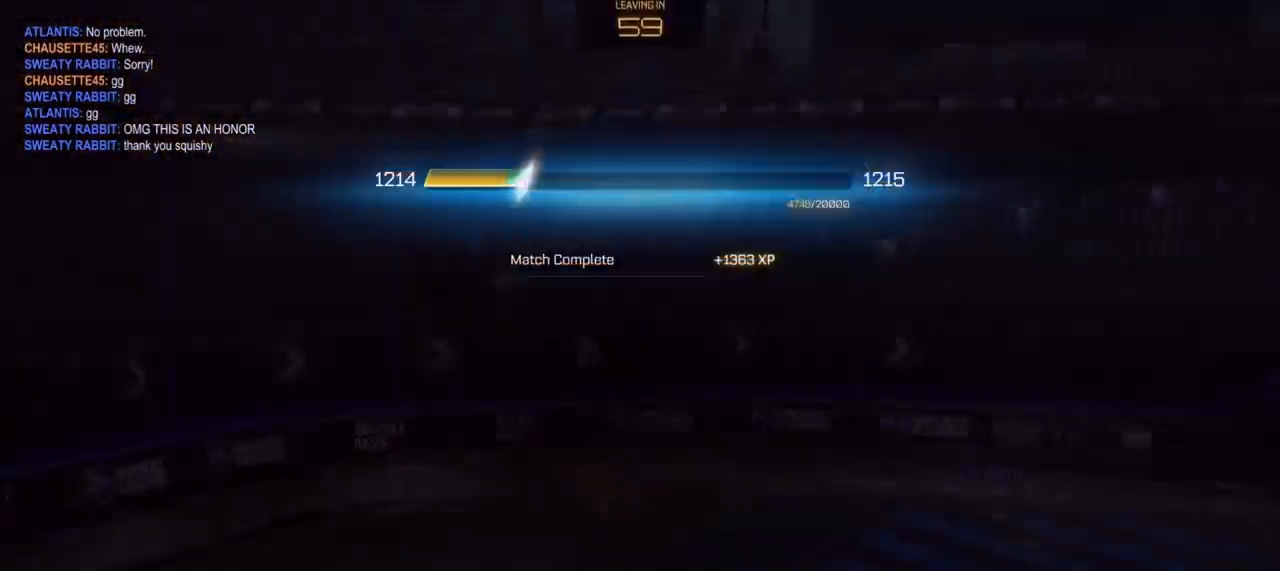
{"dt_ms": 500, "buttons": [], "left_stick": "center", "right_stick": "center", "events": [[117, "CROSS", "down"], [183, "CROSS", "up"], [383, "CROSS", "down"], [467, "CROSS", "up"]]}
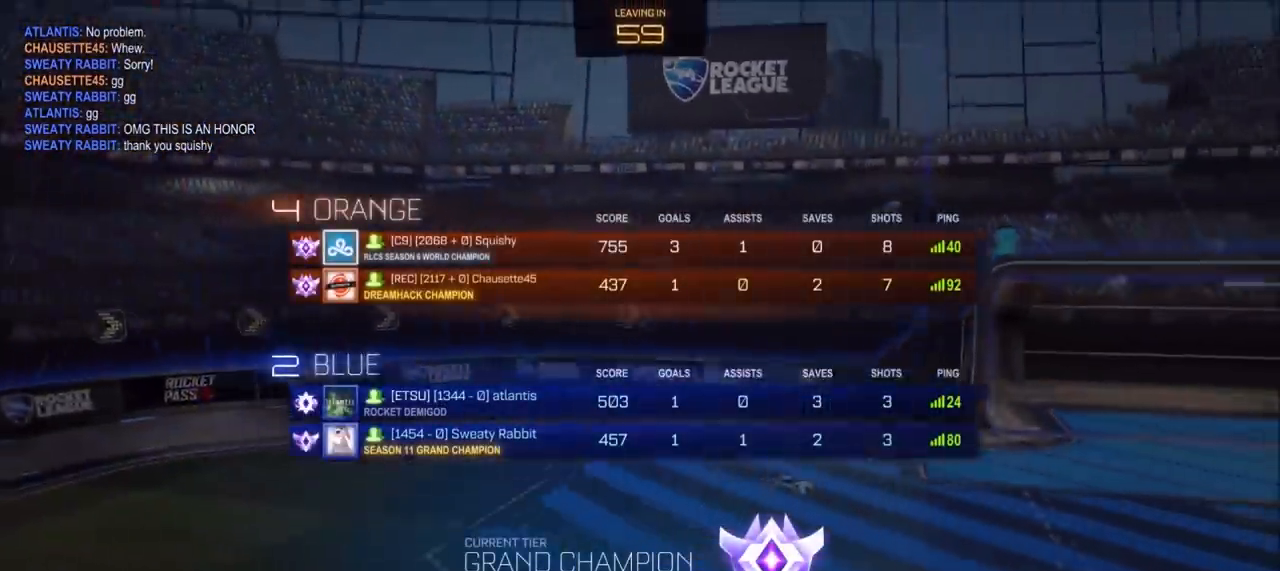
{"dt_ms": 500, "buttons": [], "left_stick": "center", "right_stick": "center", "events": [[100, "CROSS", "down"], [233, "CROSS", "up"]]}
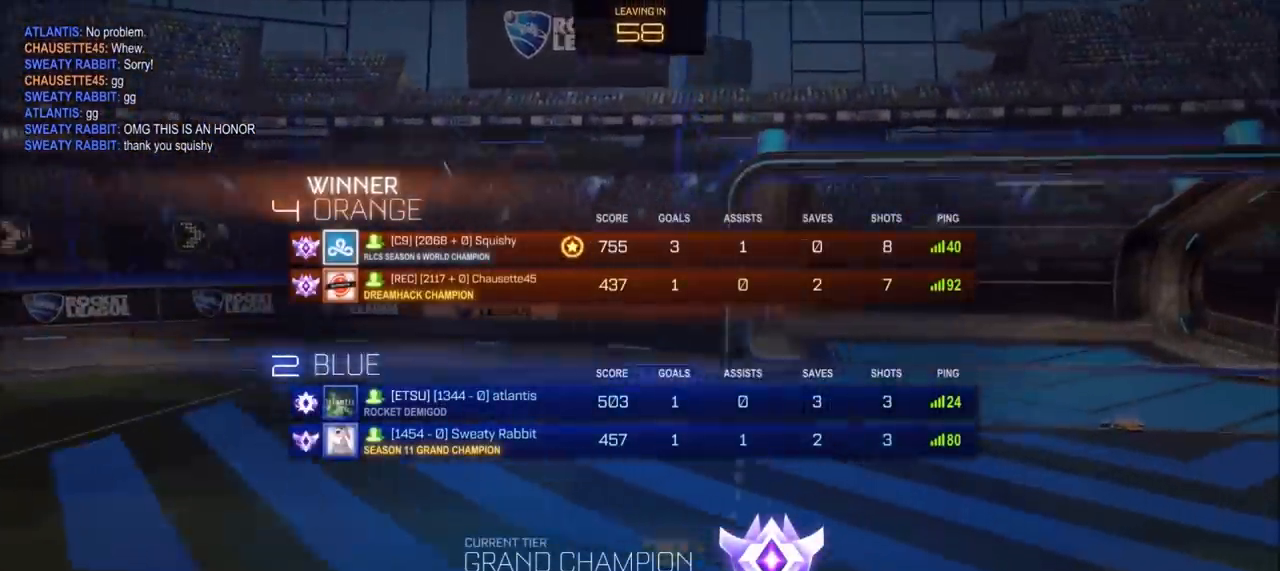
{"dt_ms": 500, "buttons": [], "left_stick": "center", "right_stick": "center", "events": []}
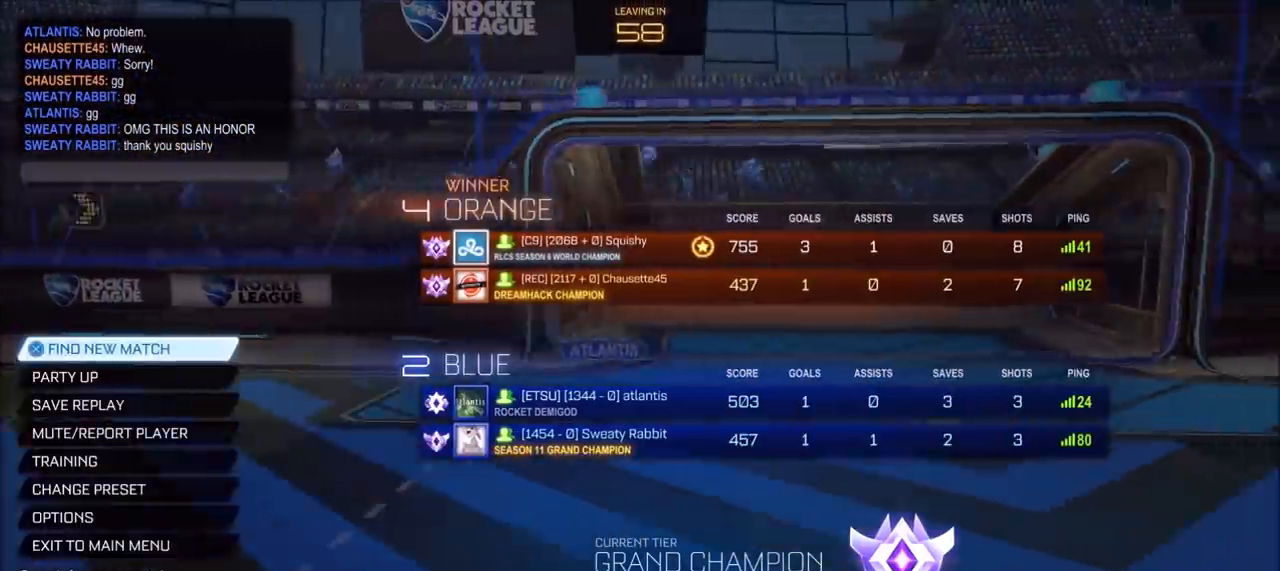
{"dt_ms": 500, "buttons": [], "left_stick": "center", "right_stick": "center", "events": []}
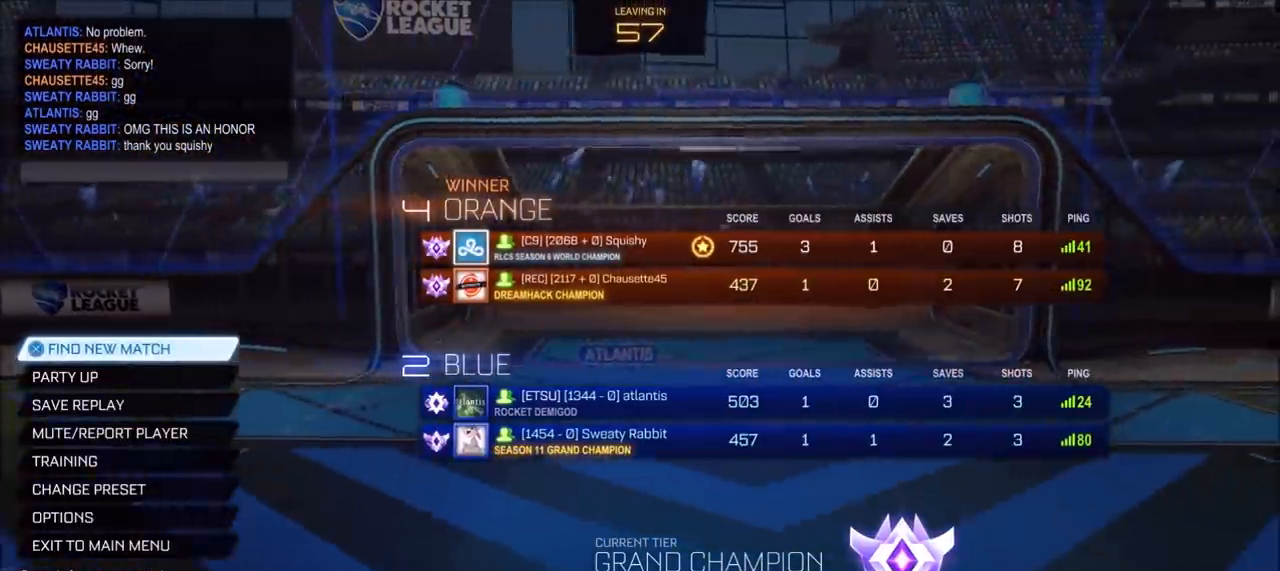
{"dt_ms": 500, "buttons": [], "left_stick": "center", "right_stick": "center", "events": []}
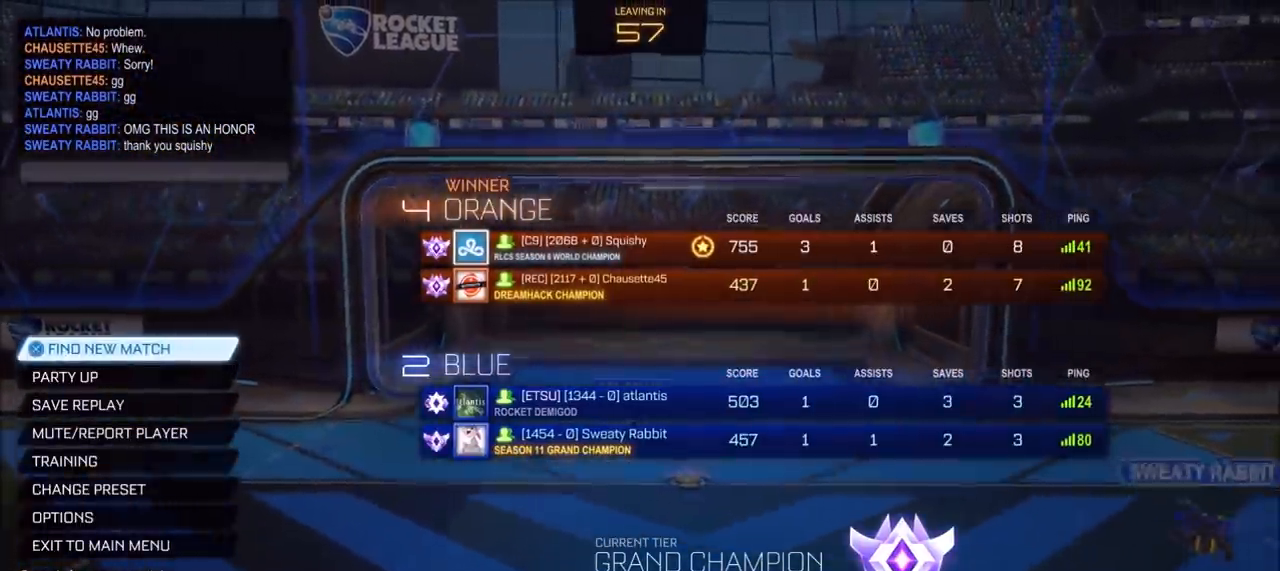
{"dt_ms": 500, "buttons": [], "left_stick": "center", "right_stick": "center", "events": []}
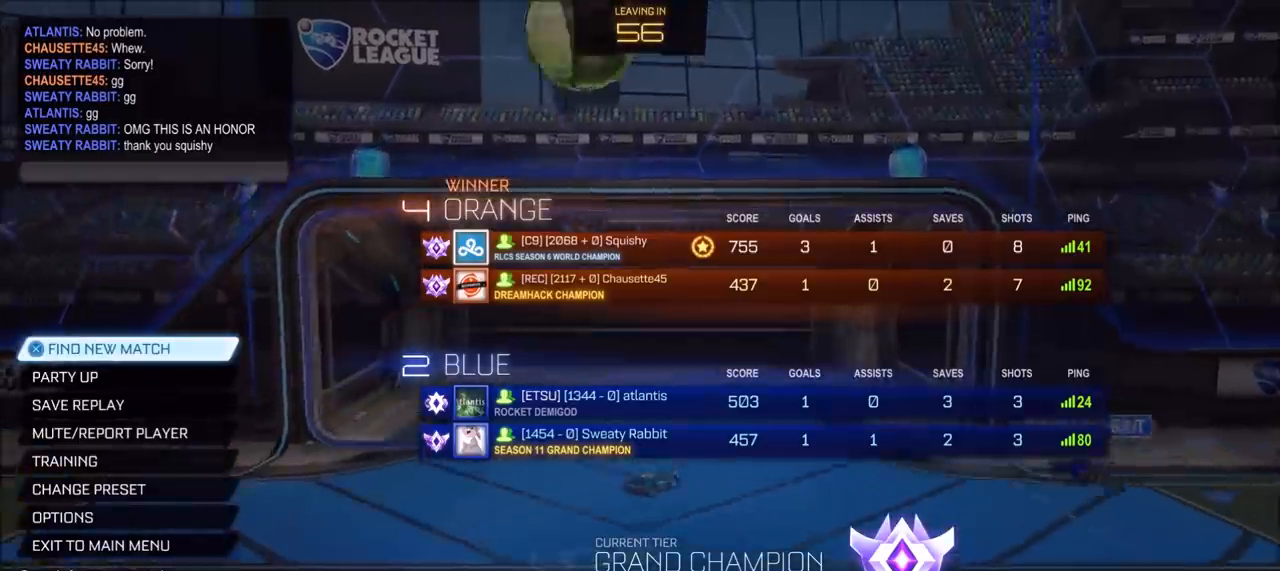
{"dt_ms": 500, "buttons": [], "left_stick": "center", "right_stick": "center", "events": []}
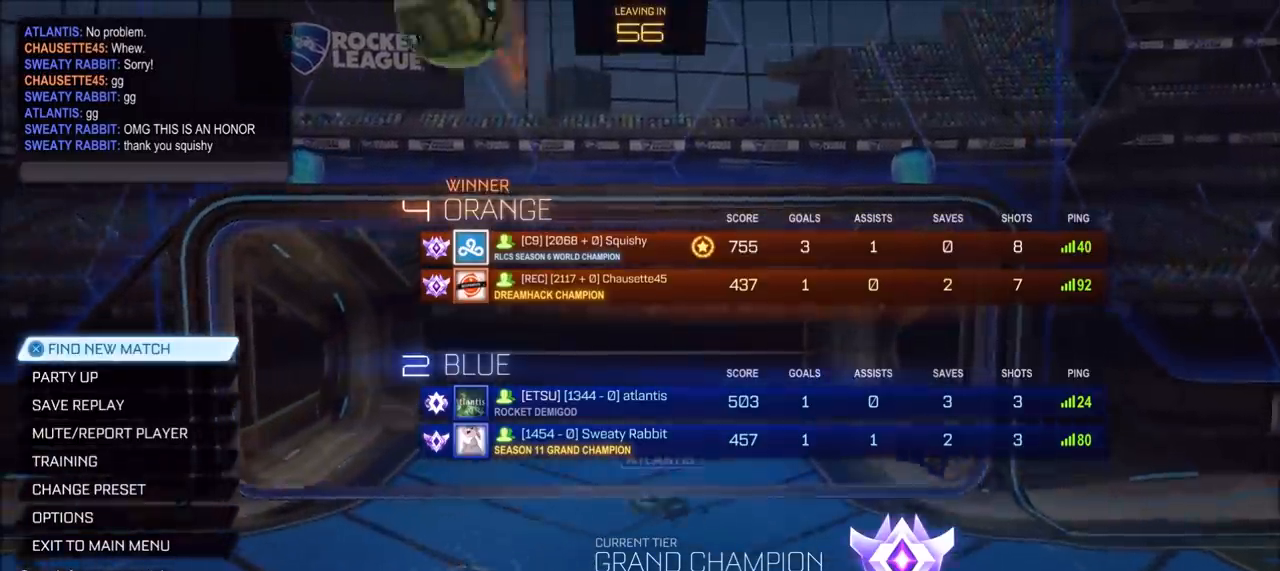
{"dt_ms": 500, "buttons": [], "left_stick": "center", "right_stick": "center", "events": [[283, "CROSS", "down"], [367, "CROSS", "up"]]}
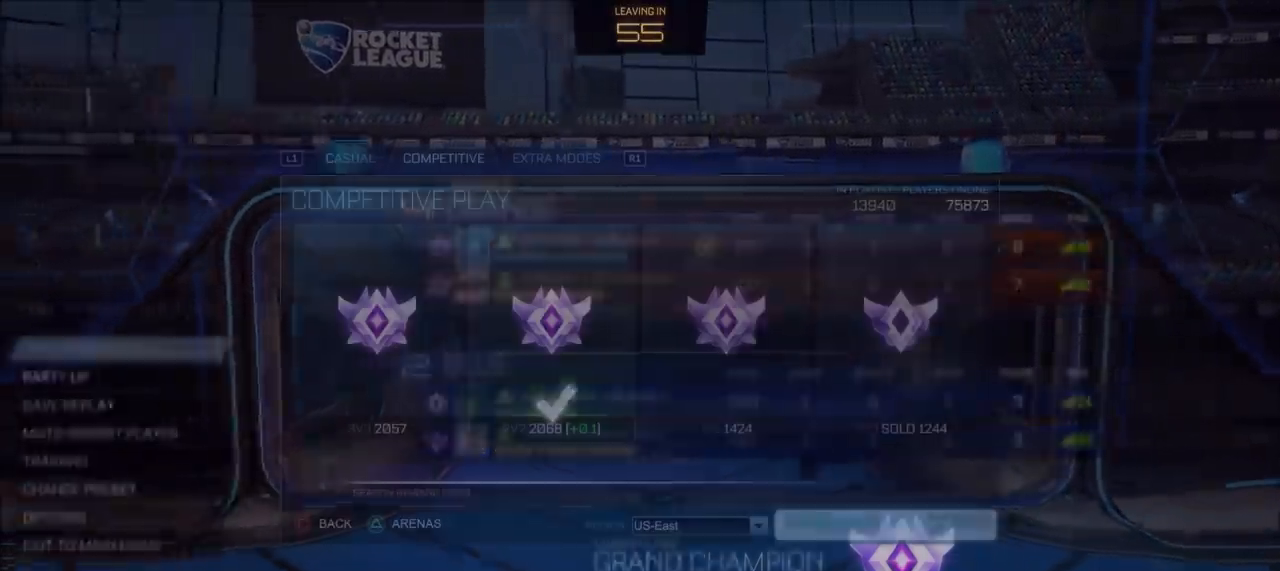
{"dt_ms": 500, "buttons": ["CIRCLE", "R2"], "left_stick": "right", "right_stick": "center", "events": [[183, "CROSS", "down"], [267, "CROSS", "up"], [300, "CIRCLE", "down"], [300, "R2", "down"], [300, "left_stick", "right"]]}
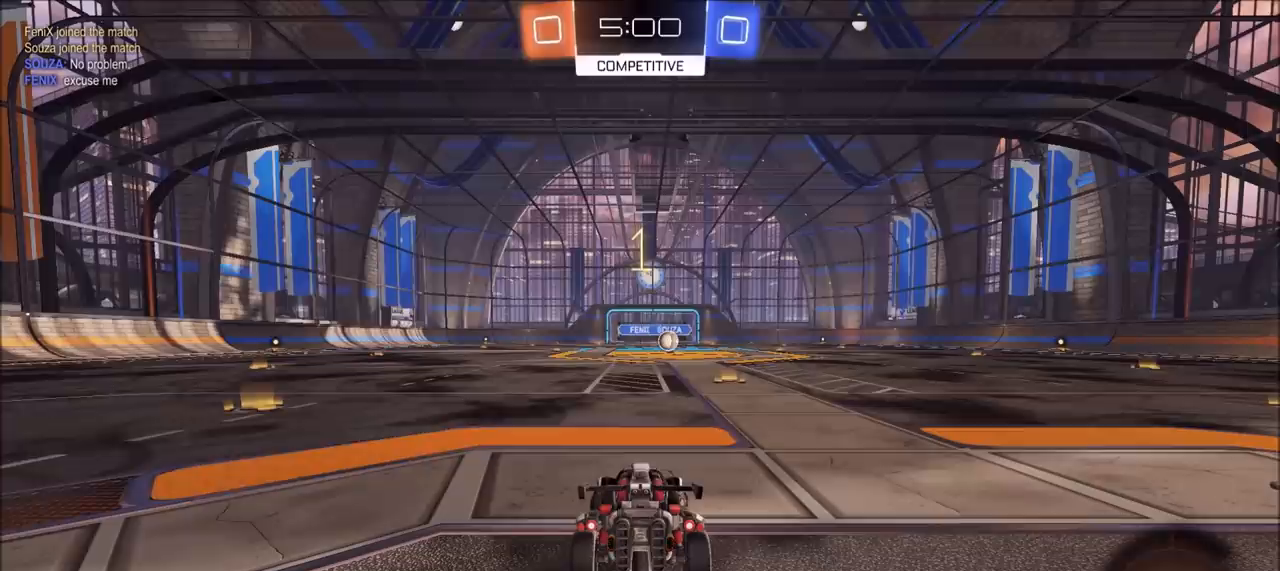
{"dt_ms": 500, "buttons": ["CIRCLE", "R1"], "left_stick": "right", "right_stick": "center", "events": [[83, "R2", "up"], [183, "R1", "down"]]}
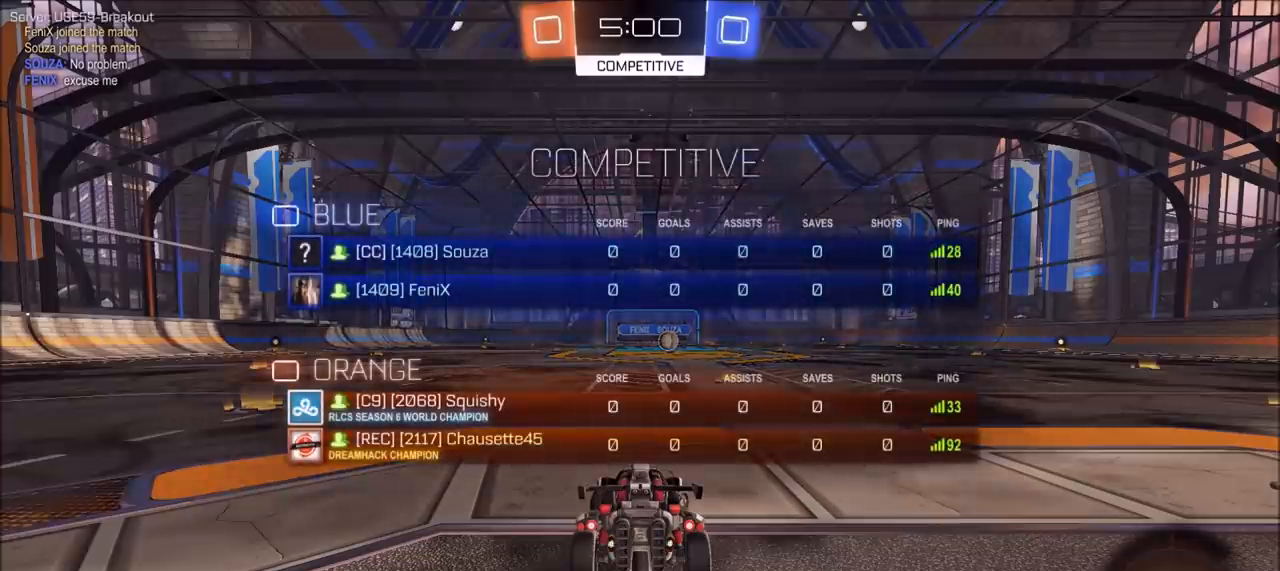
{"dt_ms": 500, "buttons": ["CIRCLE", "R1"], "left_stick": "center", "right_stick": "center", "events": [[133, "left_stick", "center"], [283, "left_stick", "up-right"], [400, "left_stick", "center"]]}
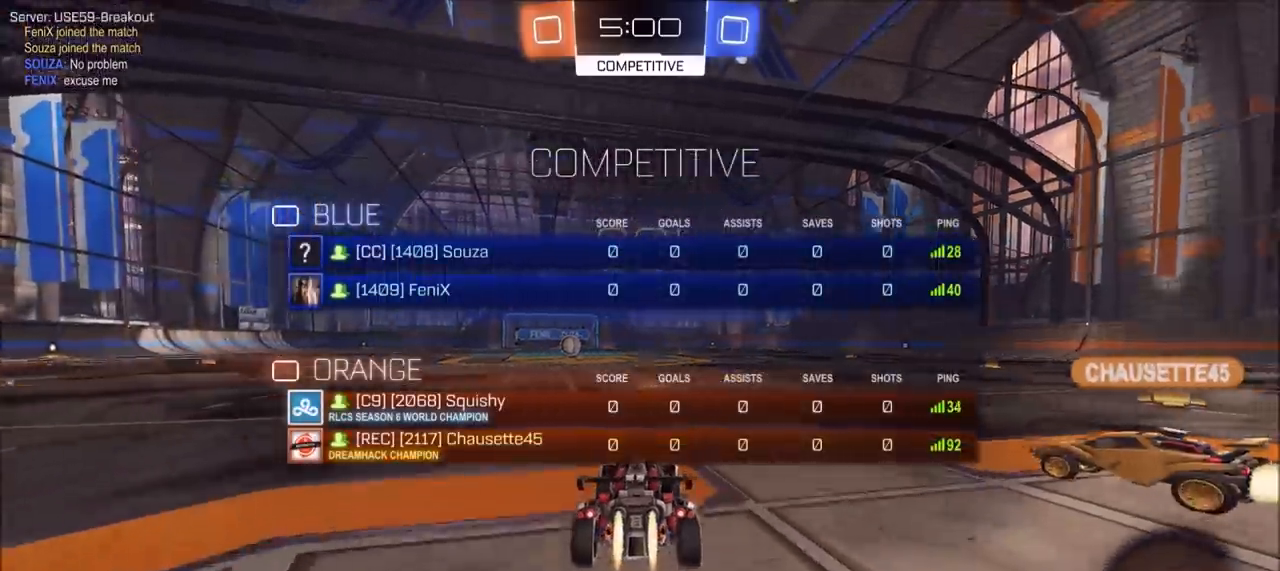
{"dt_ms": 500, "buttons": ["R2"], "left_stick": "left", "right_stick": "center", "events": [[83, "R1", "up"], [167, "CIRCLE", "up"], [417, "R2", "down"], [433, "left_stick", "left"]]}
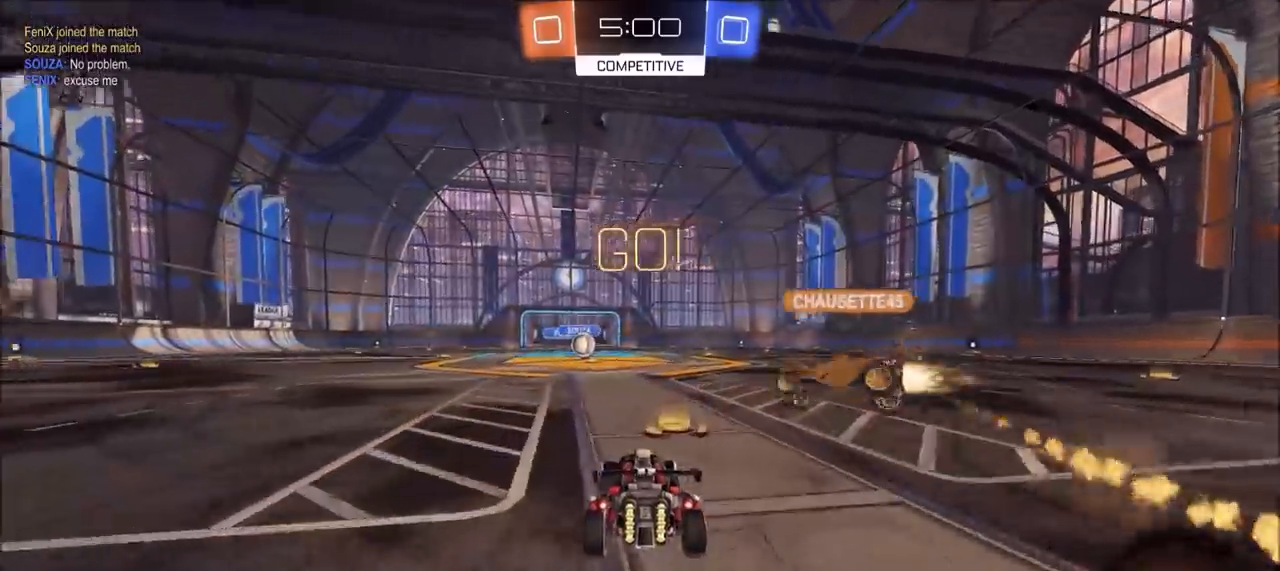
{"dt_ms": 500, "buttons": ["R2"], "left_stick": "center", "right_stick": "center", "events": [[100, "left_stick", "center"], [183, "TRIANGLE", "down"], [250, "left_stick", "up-right"], [283, "TRIANGLE", "up"], [367, "left_stick", "center"]]}
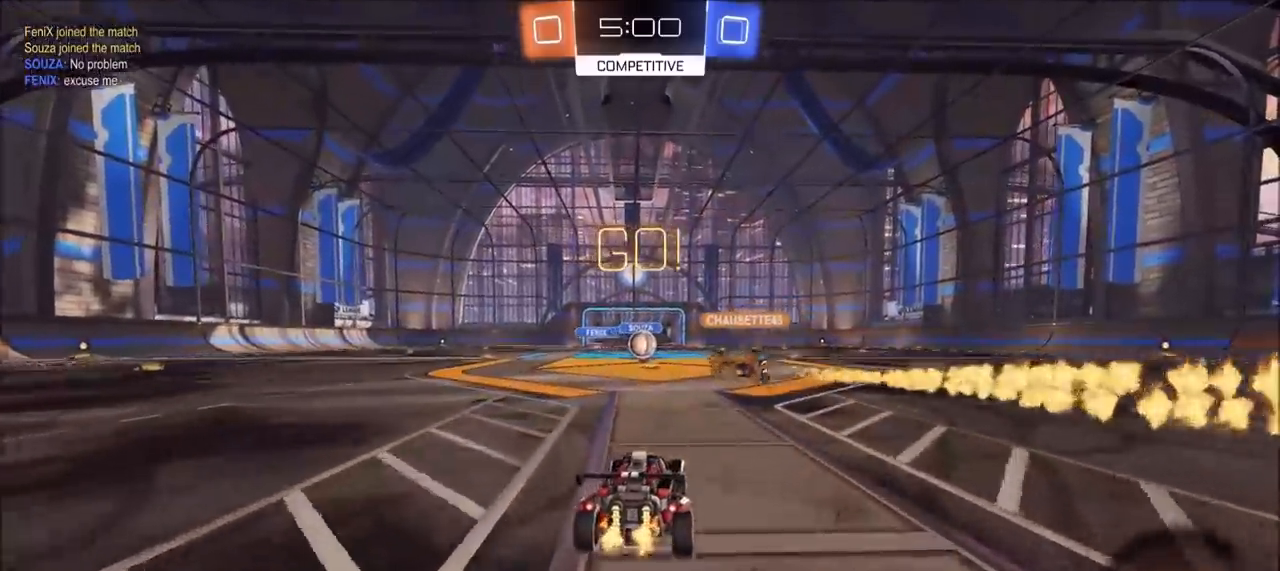
{"dt_ms": 500, "buttons": ["R2"], "left_stick": "center", "right_stick": "center", "events": []}
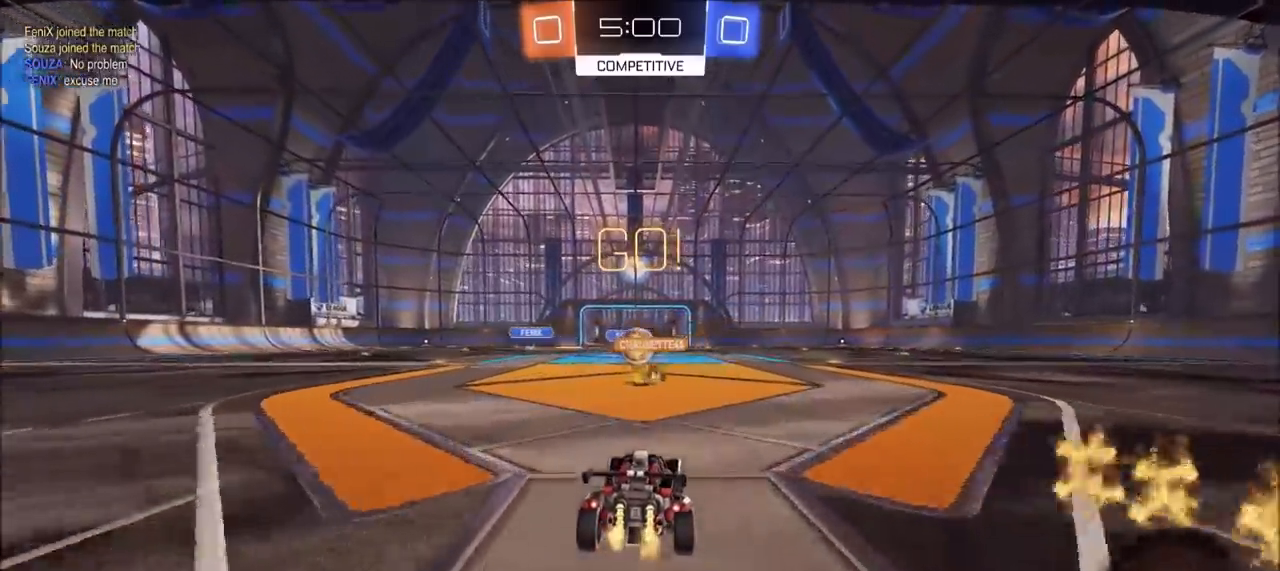
{"dt_ms": 500, "buttons": ["R2"], "left_stick": "up-right", "right_stick": "center", "events": [[283, "left_stick", "up-right"]]}
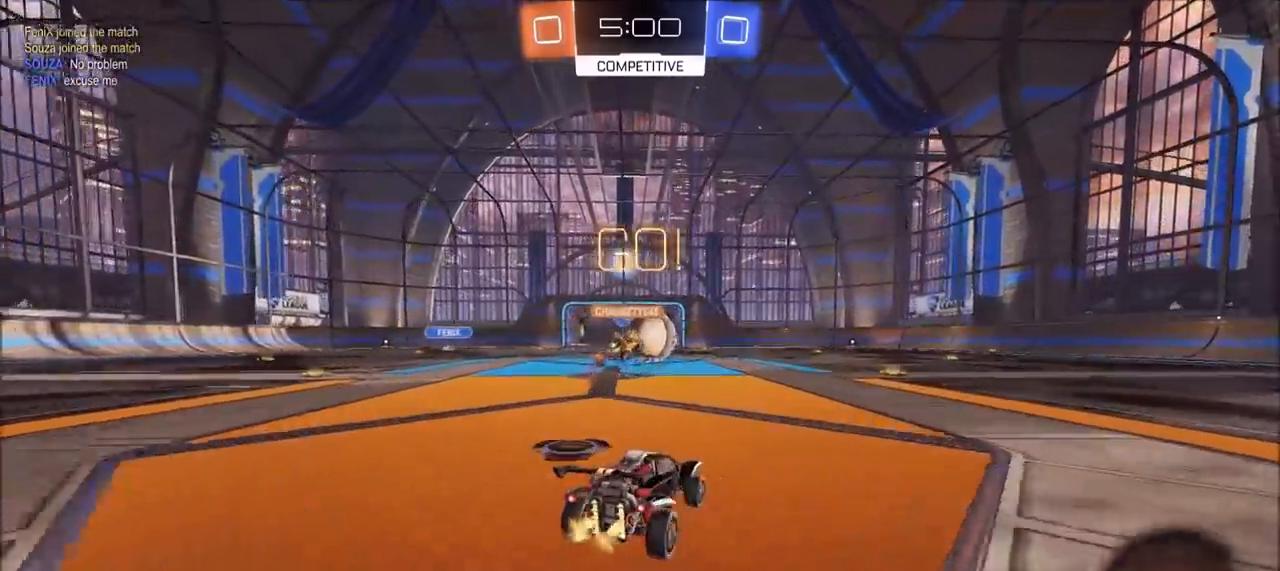
{"dt_ms": 500, "buttons": [], "left_stick": "up-right", "right_stick": "center", "events": [[200, "left_stick", "center"], [250, "left_stick", "left"], [367, "left_stick", "center"], [467, "left_stick", "up-right"], [500, "R2", "up"]]}
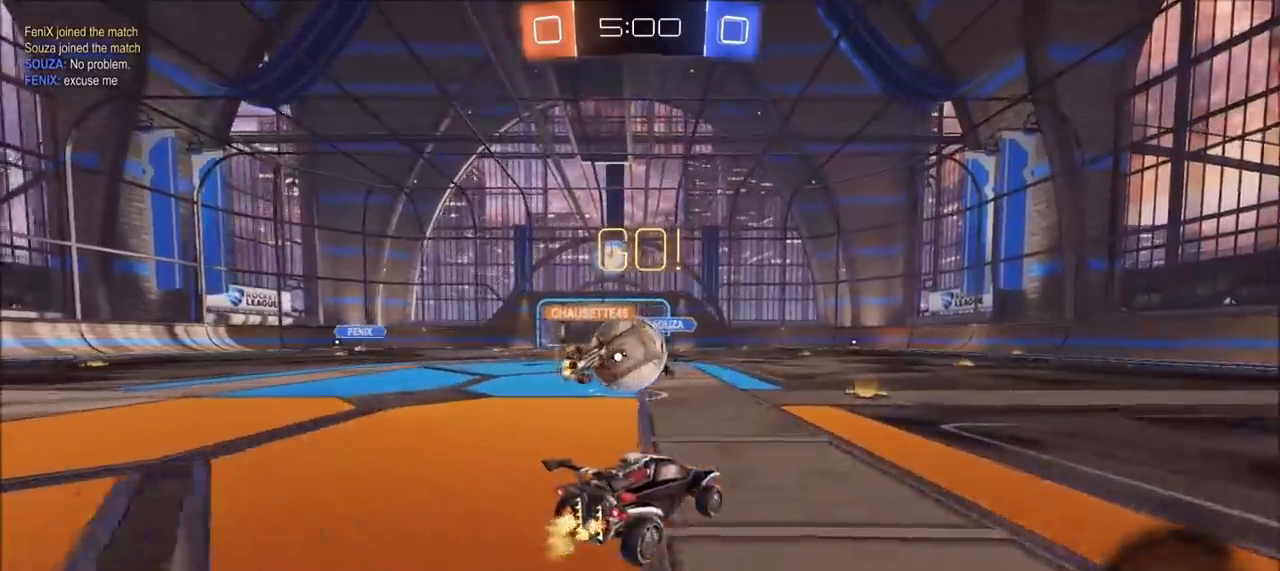
{"dt_ms": 500, "buttons": ["R2"], "left_stick": "up-right", "right_stick": "center"}
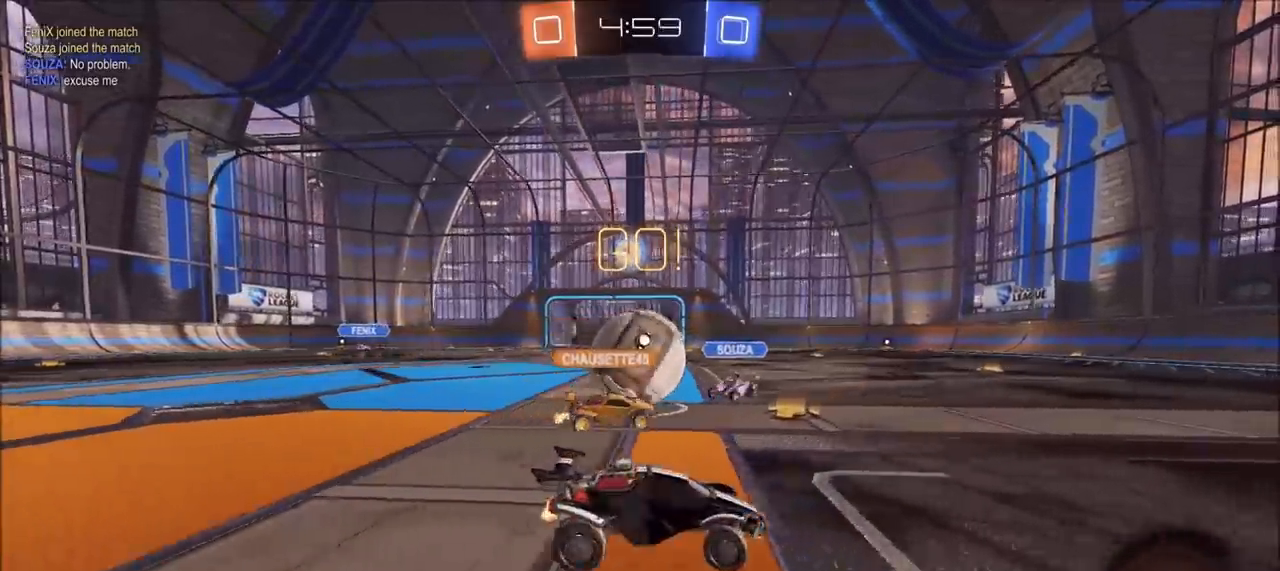
{"dt_ms": 500, "buttons": ["R2"], "left_stick": "up-right", "right_stick": "center", "events": []}
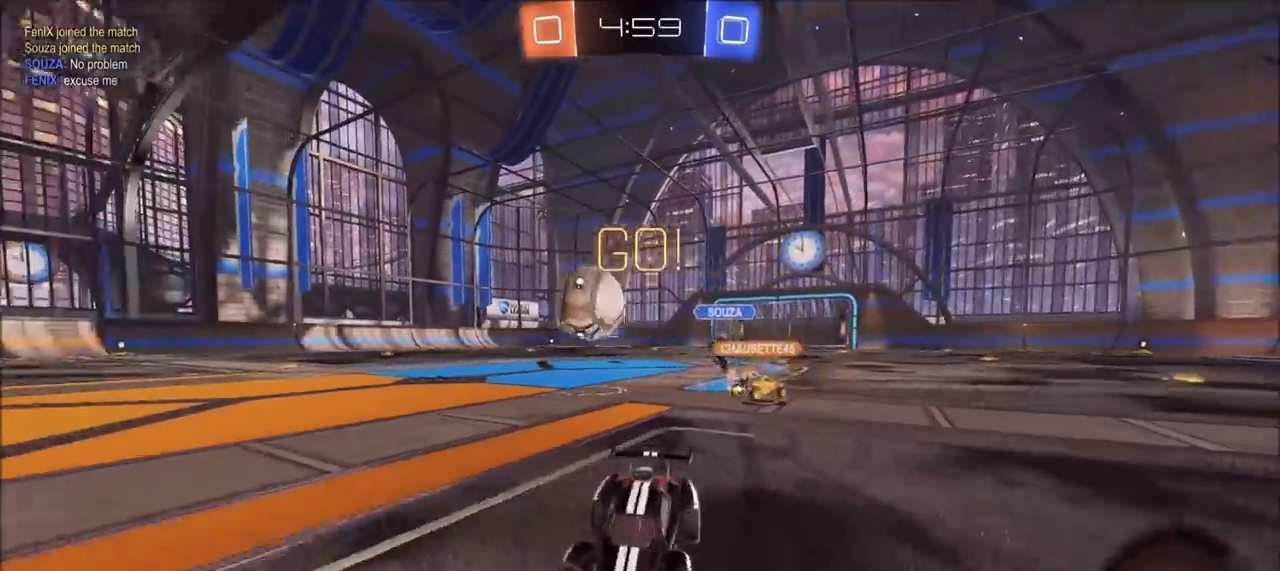
{"dt_ms": 500, "buttons": ["CIRCLE", "R2"], "left_stick": "up-right", "right_stick": "center", "events": [[33, "L1", "down"], [167, "L1", "up"], [383, "CIRCLE", "down"]]}
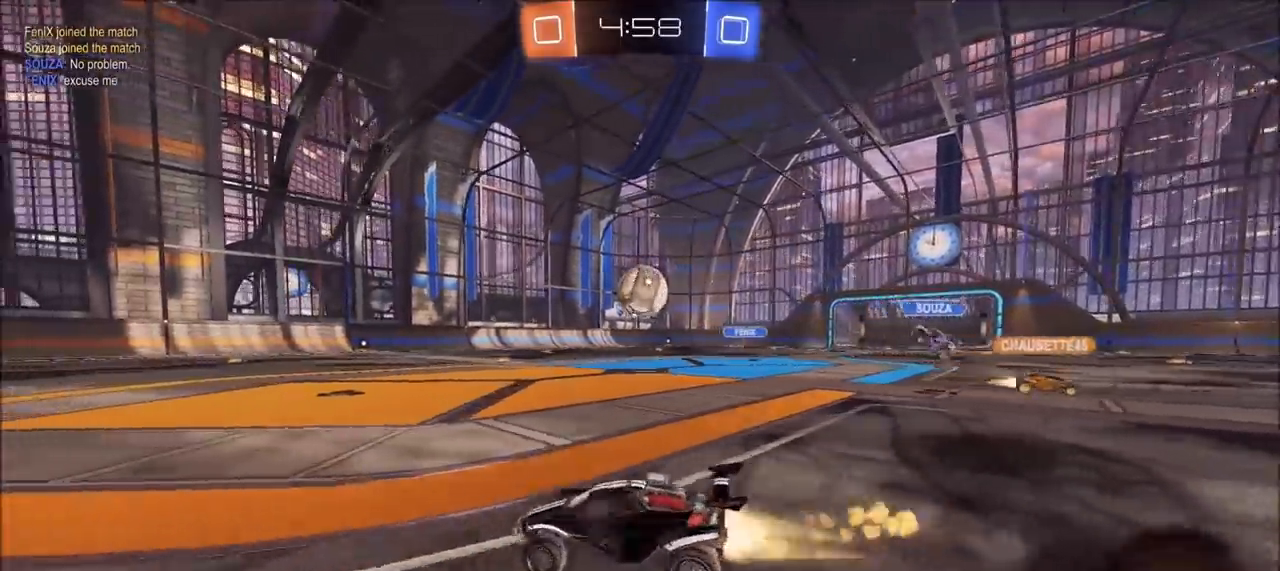
{"dt_ms": 500, "buttons": ["R2"], "left_stick": "up-right", "right_stick": "center", "events": [[233, "left_stick", "center"], [283, "CIRCLE", "up"], [450, "left_stick", "up-right"]]}
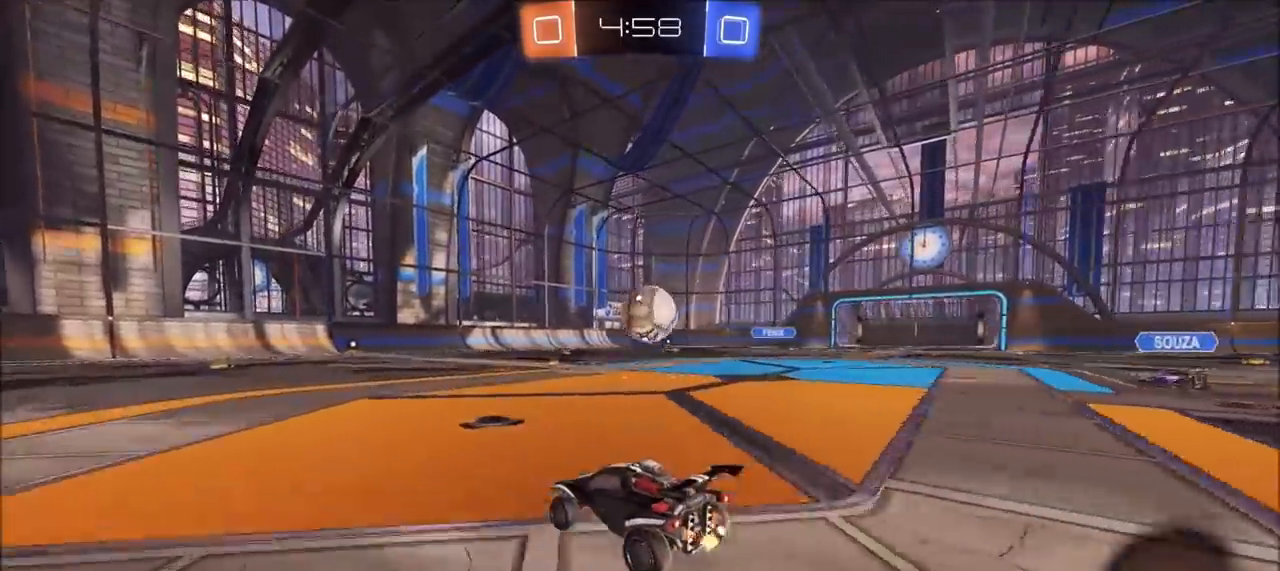
{"dt_ms": 500, "buttons": [], "left_stick": "center", "right_stick": "center", "events": [[100, "left_stick", "center"], [250, "left_stick", "up-right"], [433, "R2", "up"], [500, "left_stick", "center"]]}
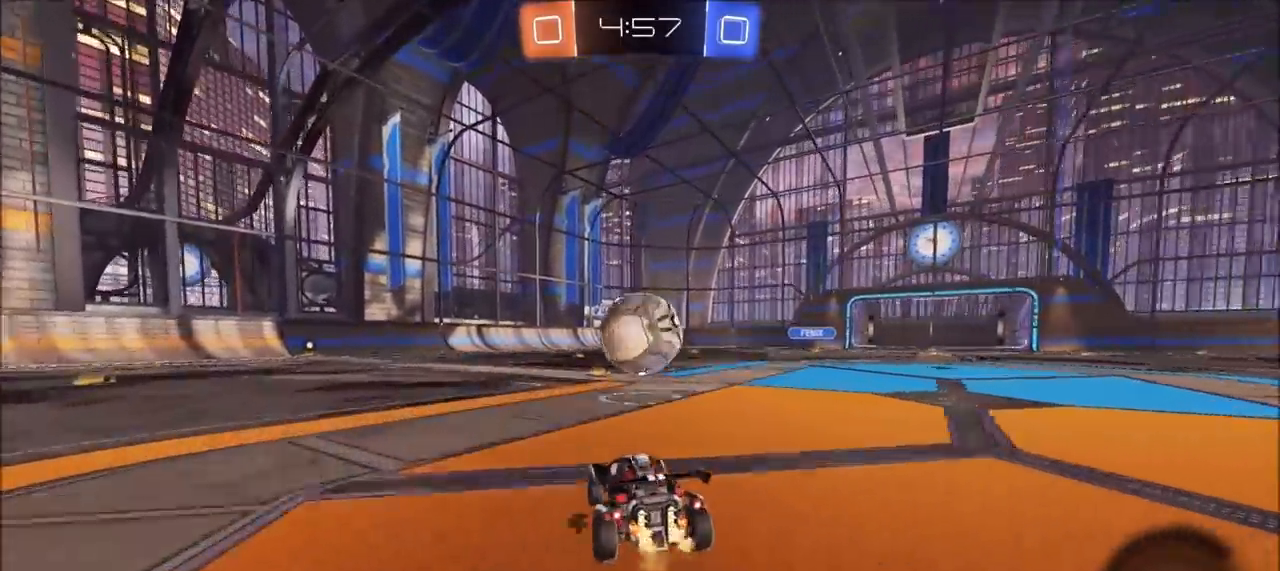
{"dt_ms": 500, "buttons": [], "left_stick": "center", "right_stick": "center", "events": [[183, "R2", "down"], [200, "left_stick", "left"], [283, "R2", "up"], [383, "left_stick", "center"]]}
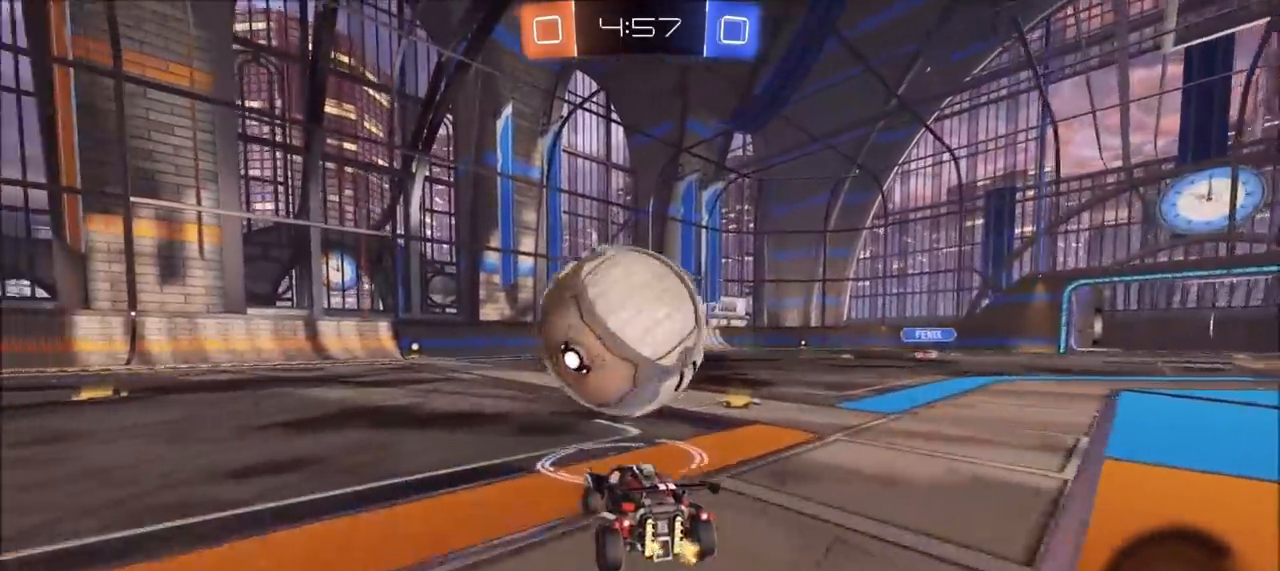
{"dt_ms": 1000, "buttons": ["R2"], "left_stick": "center", "right_stick": "center", "events": [[50, "R2", "down"], [100, "left_stick", "left"], [217, "left_stick", "center"]]}
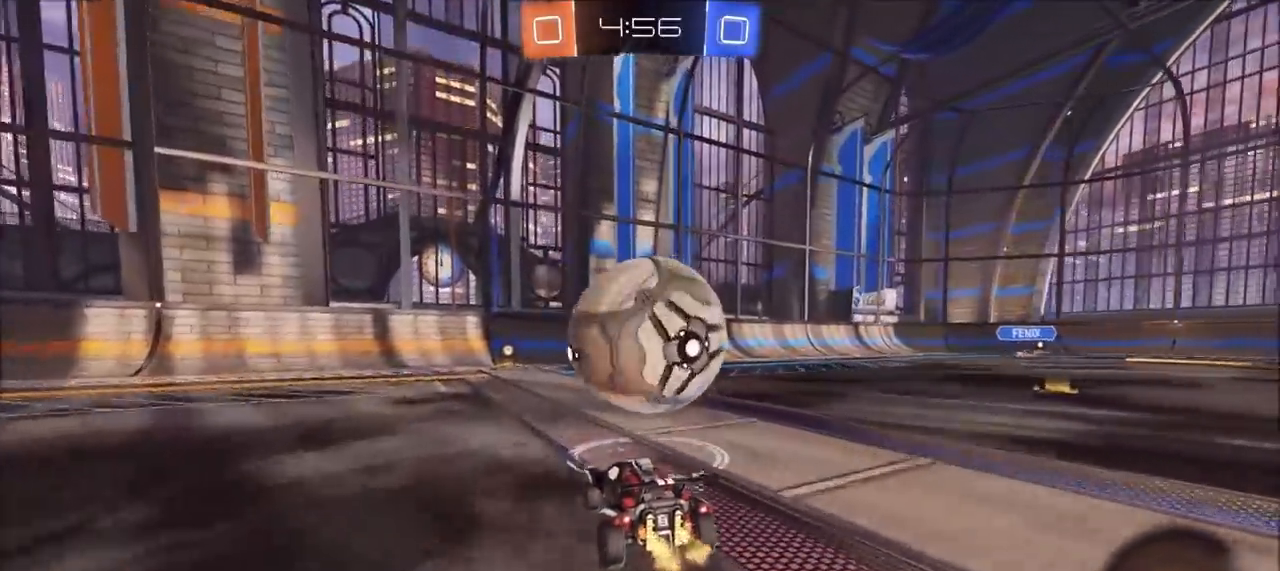
{"dt_ms": 500, "buttons": ["R2"], "left_stick": "center", "right_stick": "center", "events": [[50, "R2", "up"], [333, "left_stick", "right"], [417, "R2", "down"], [433, "left_stick", "center"]]}
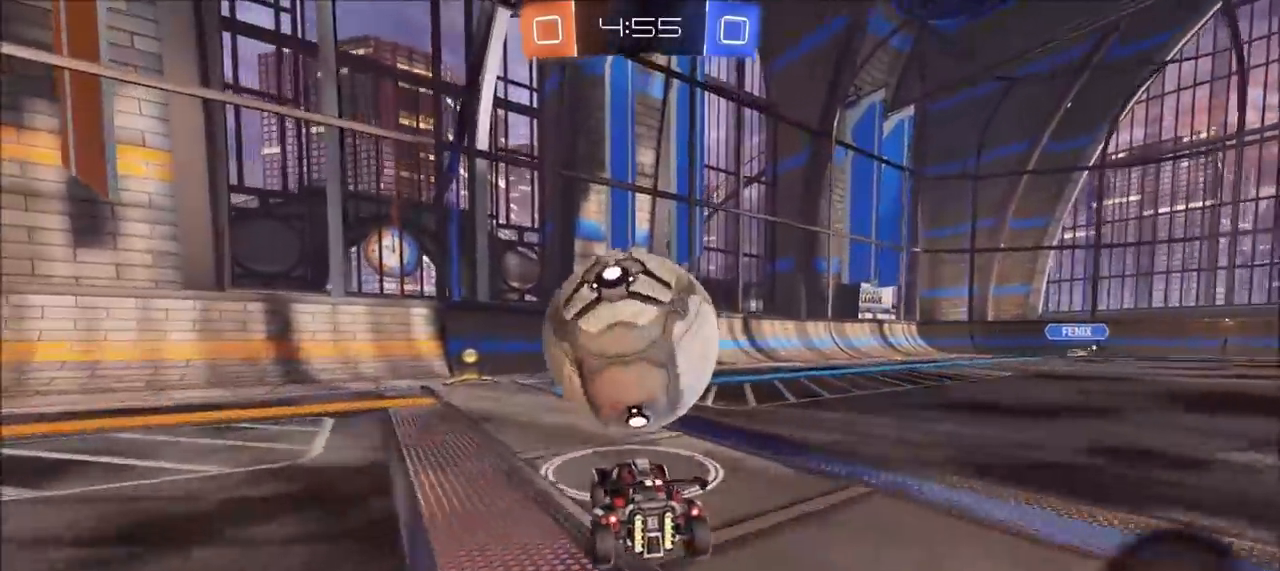
{"dt_ms": 500, "buttons": ["R2"], "left_stick": "center", "right_stick": "center", "events": [[67, "left_stick", "left"], [233, "R2", "up"], [433, "left_stick", "center"], [467, "R2", "down"]]}
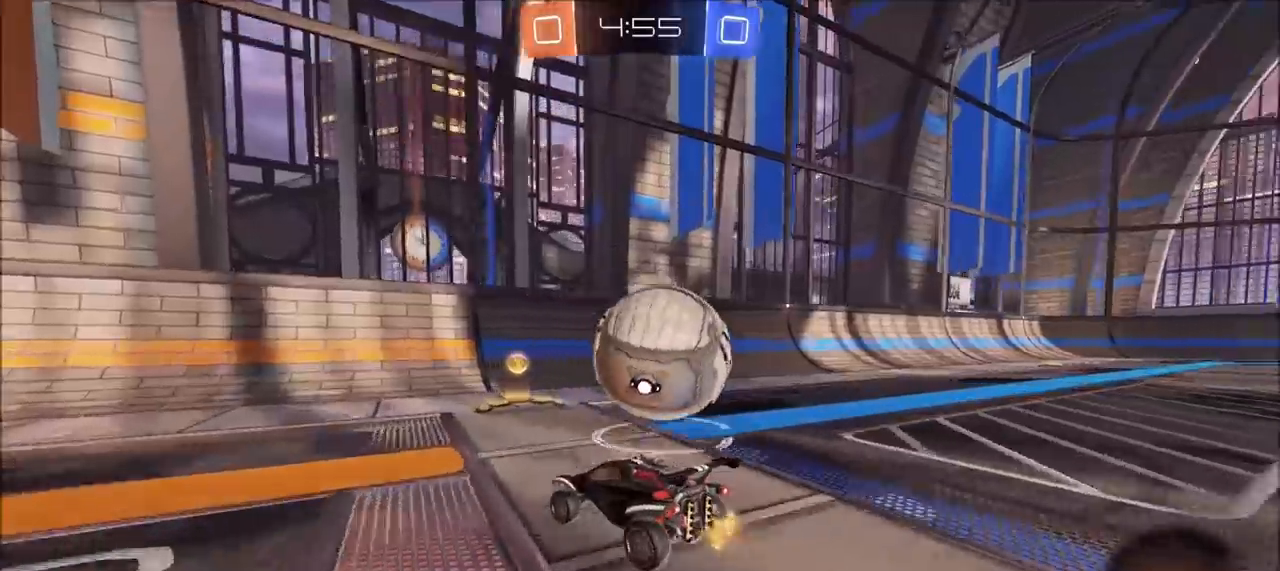
{"dt_ms": 500, "buttons": ["CIRCLE", "R2"], "left_stick": "up-right", "right_stick": "center", "events": [[67, "left_stick", "up-right"], [183, "CIRCLE", "down"], [317, "left_stick", "center"], [417, "left_stick", "up-right"]]}
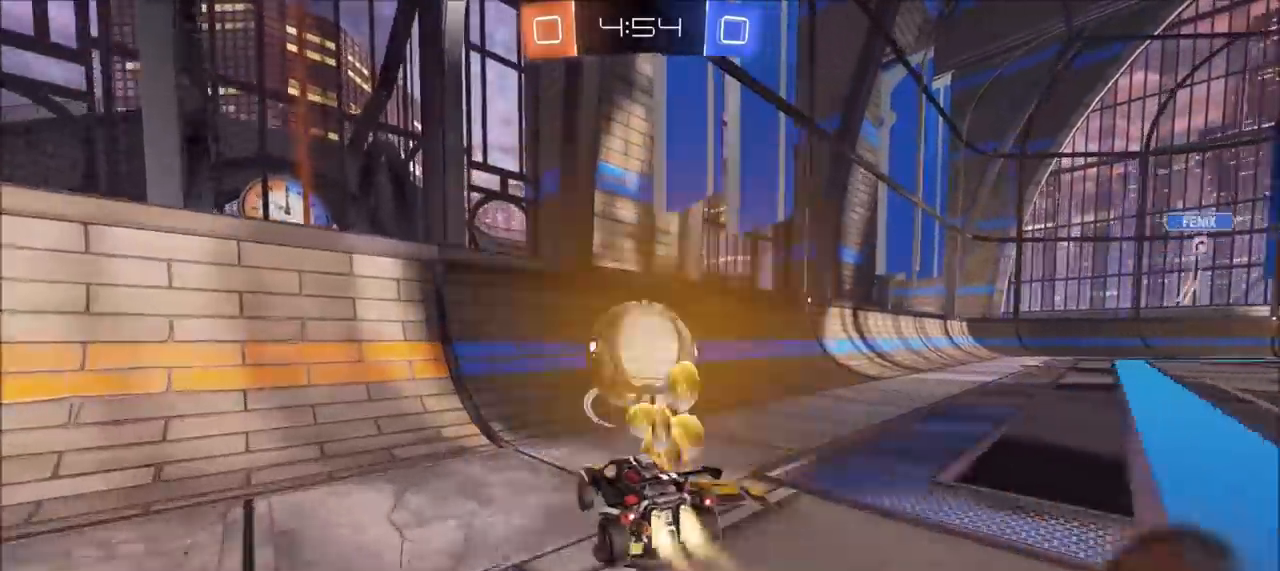
{"dt_ms": 500, "buttons": ["R2"], "left_stick": "left", "right_stick": "center", "events": [[67, "CIRCLE", "up"], [83, "left_stick", "center"], [133, "CIRCLE", "down"], [250, "left_stick", "left"], [350, "CIRCLE", "up"], [350, "left_stick", "center"], [467, "left_stick", "left"]]}
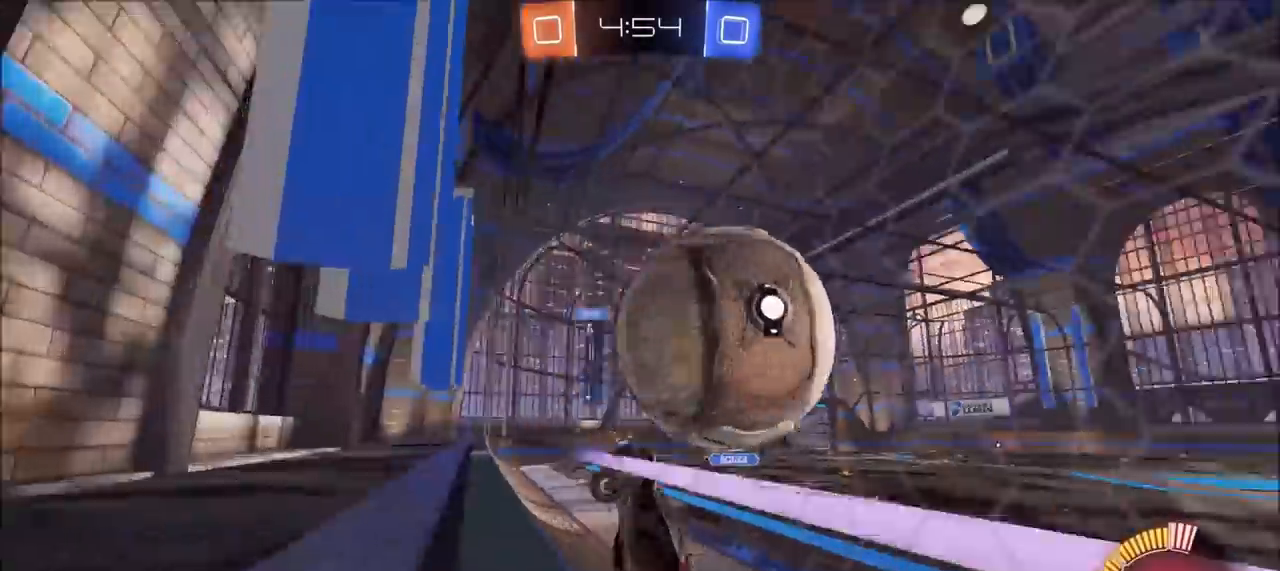
{"dt_ms": 500, "buttons": ["CIRCLE", "R2"], "left_stick": "right", "right_stick": "center", "events": [[67, "CROSS", "down"], [83, "left_stick", "down"], [167, "L1", "down"], [250, "CROSS", "up"], [450, "L1", "up"], [483, "left_stick", "right"], [500, "CIRCLE", "down"]]}